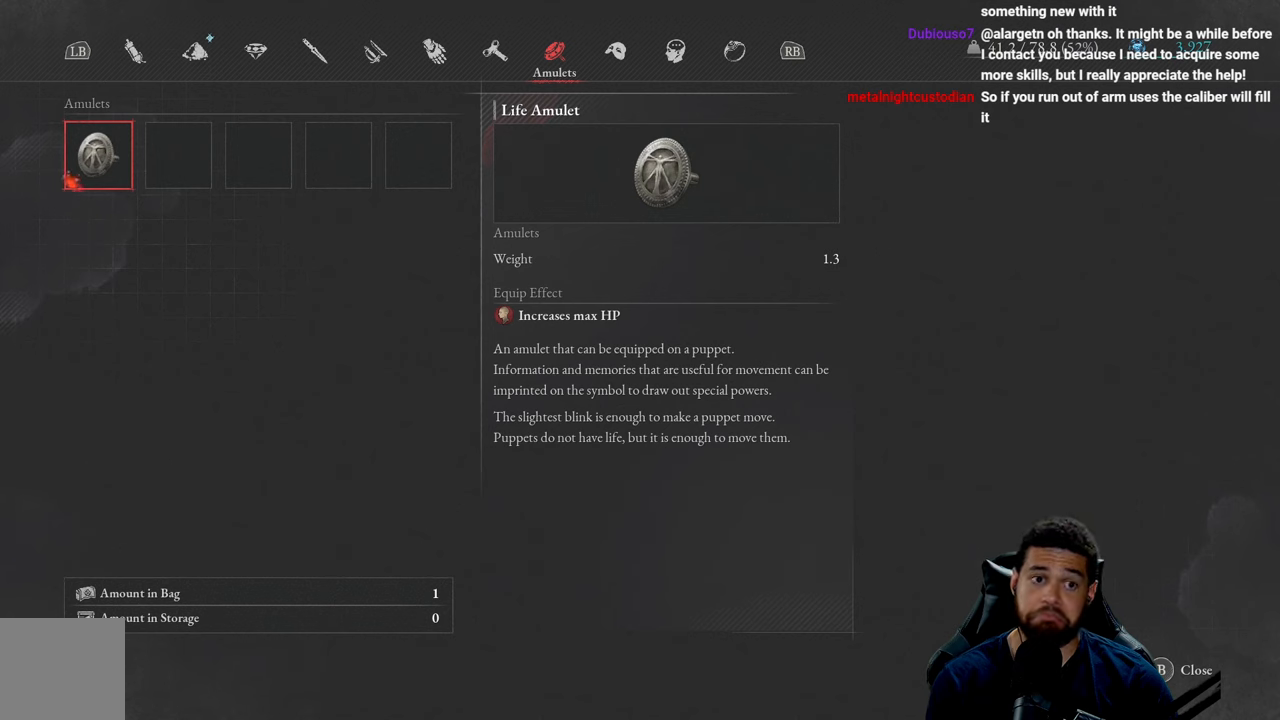
Gameplay with a controller (Xbox layout); each line is a JSON object with the inputs held at the frame after it. "events" lists button and stick changes between this image and that frame as [ms after this image, input, new state], when the widget could be followed in between.
{"buttons": [], "left_stick": "center", "right_stick": "center", "events": [[66, "B", "down"], [150, "B", "up"]]}
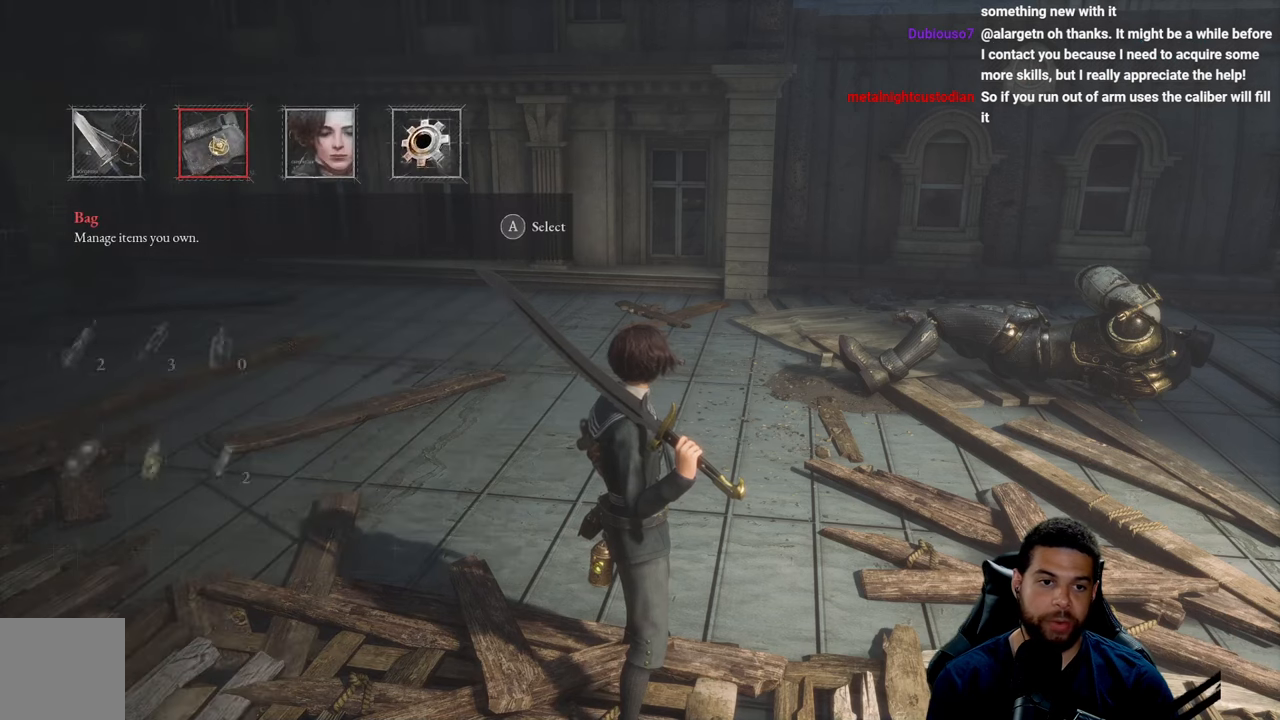
{"buttons": [], "left_stick": "center", "right_stick": "center", "events": [[266, "DPAD_LEFT", "down"], [383, "DPAD_LEFT", "up"]]}
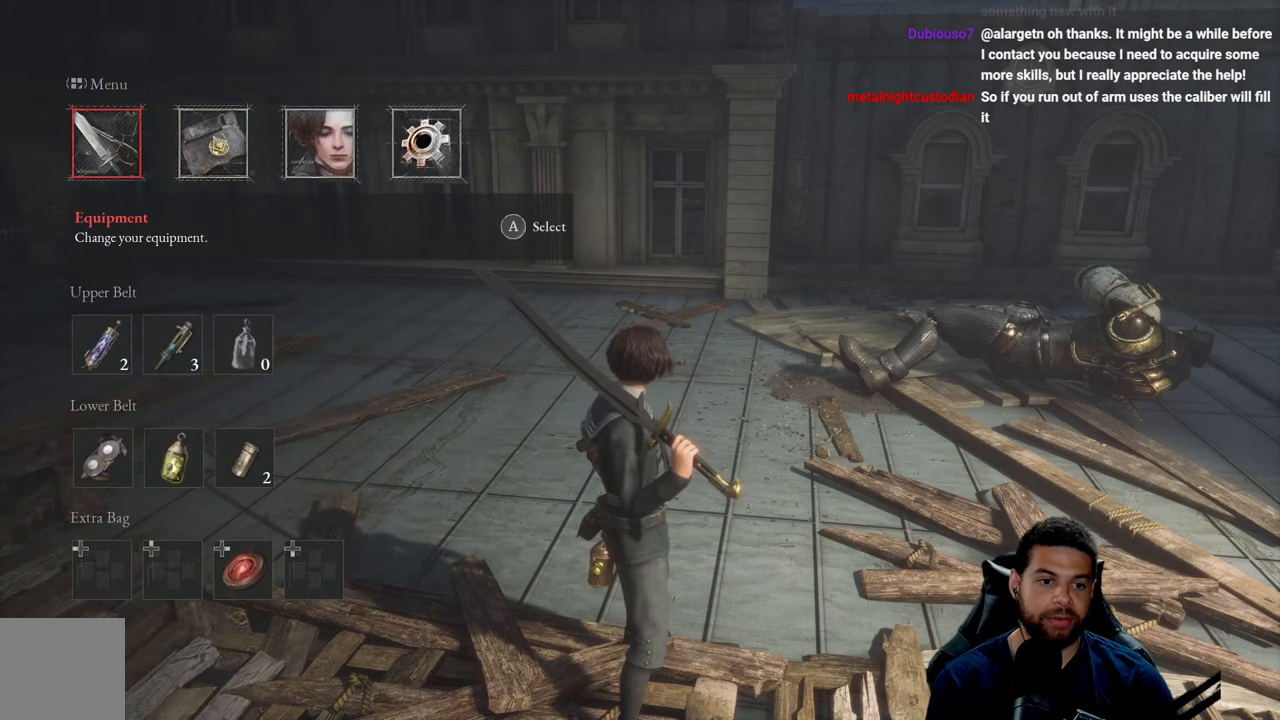
{"buttons": [], "left_stick": "center", "right_stick": "center", "events": [[233, "A", "down"], [333, "A", "up"]]}
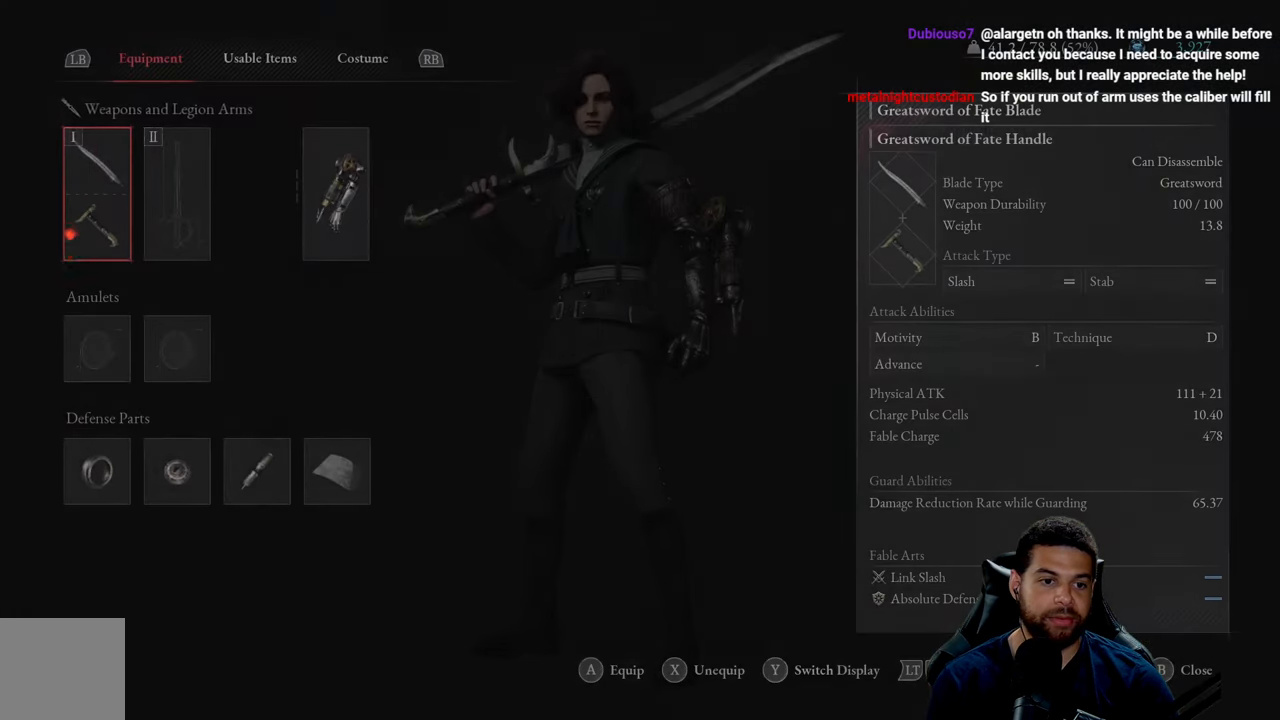
{"buttons": [], "left_stick": "center", "right_stick": "center", "events": [[333, "DPAD_DOWN", "down"], [466, "DPAD_DOWN", "up"]]}
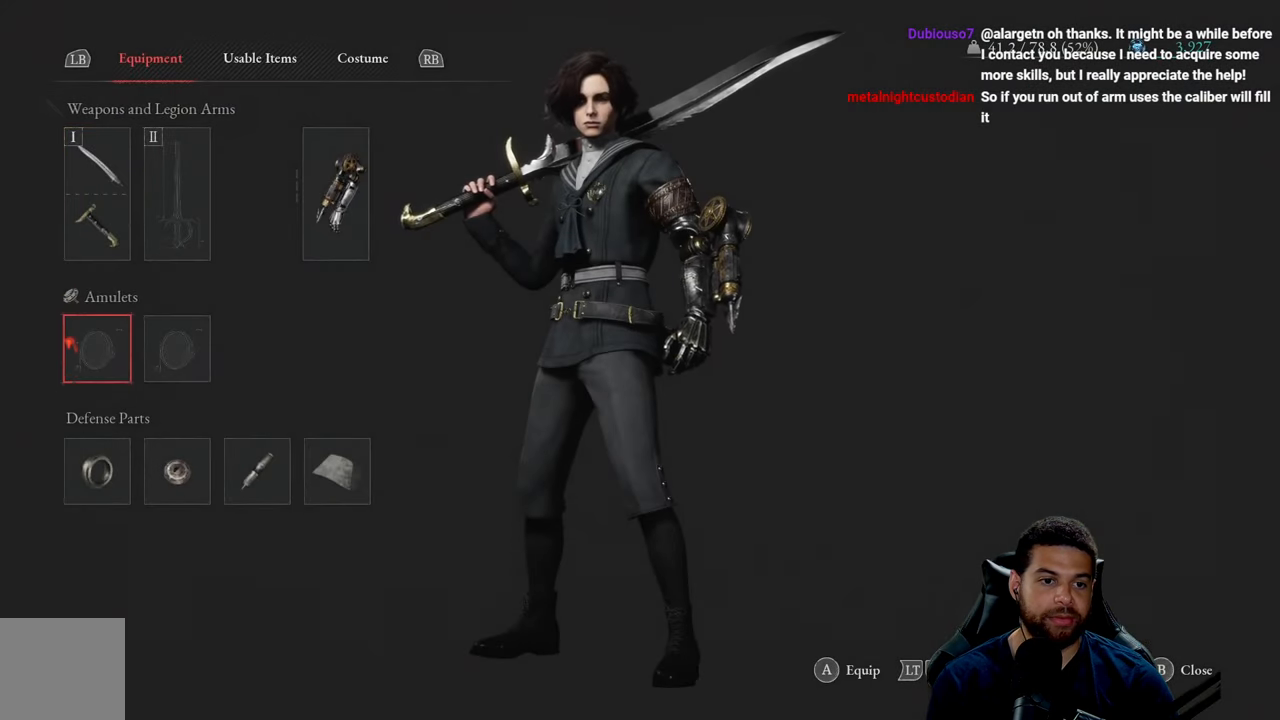
{"buttons": [], "left_stick": "center", "right_stick": "center", "events": [[66, "A", "down"], [166, "A", "up"]]}
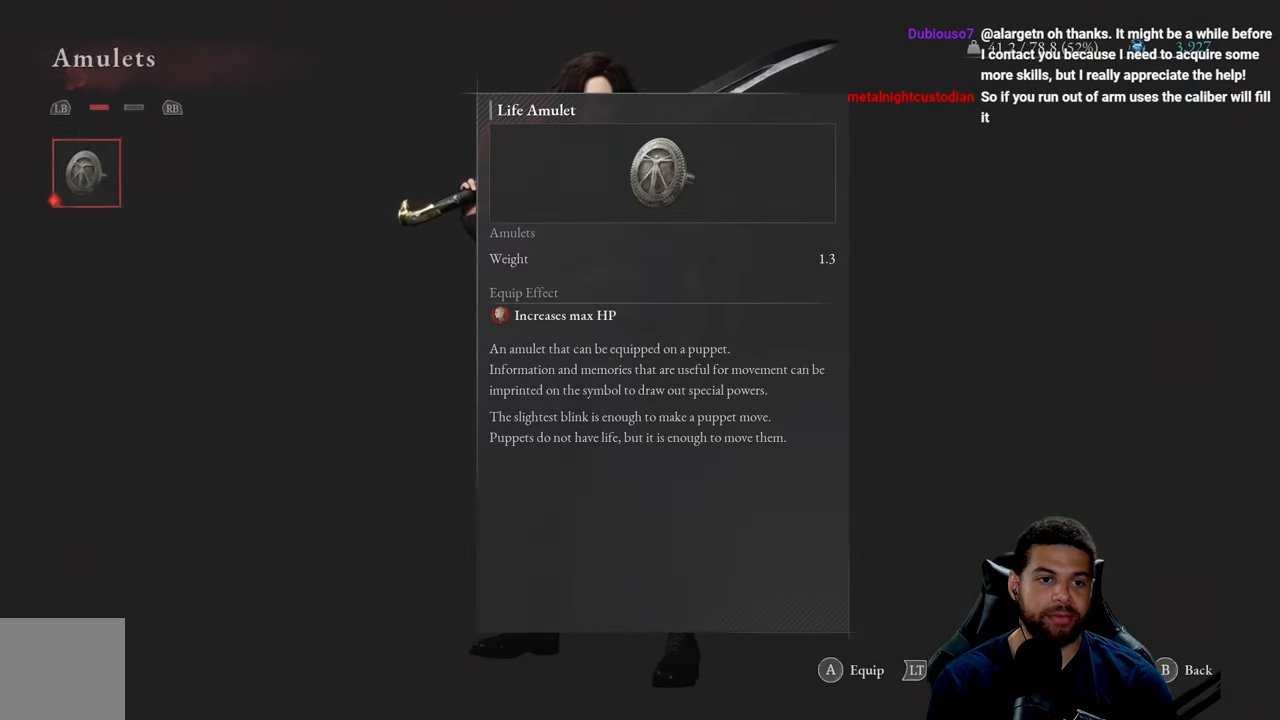
{"buttons": [], "left_stick": "center", "right_stick": "center", "events": [[166, "A", "down"], [266, "A", "up"]]}
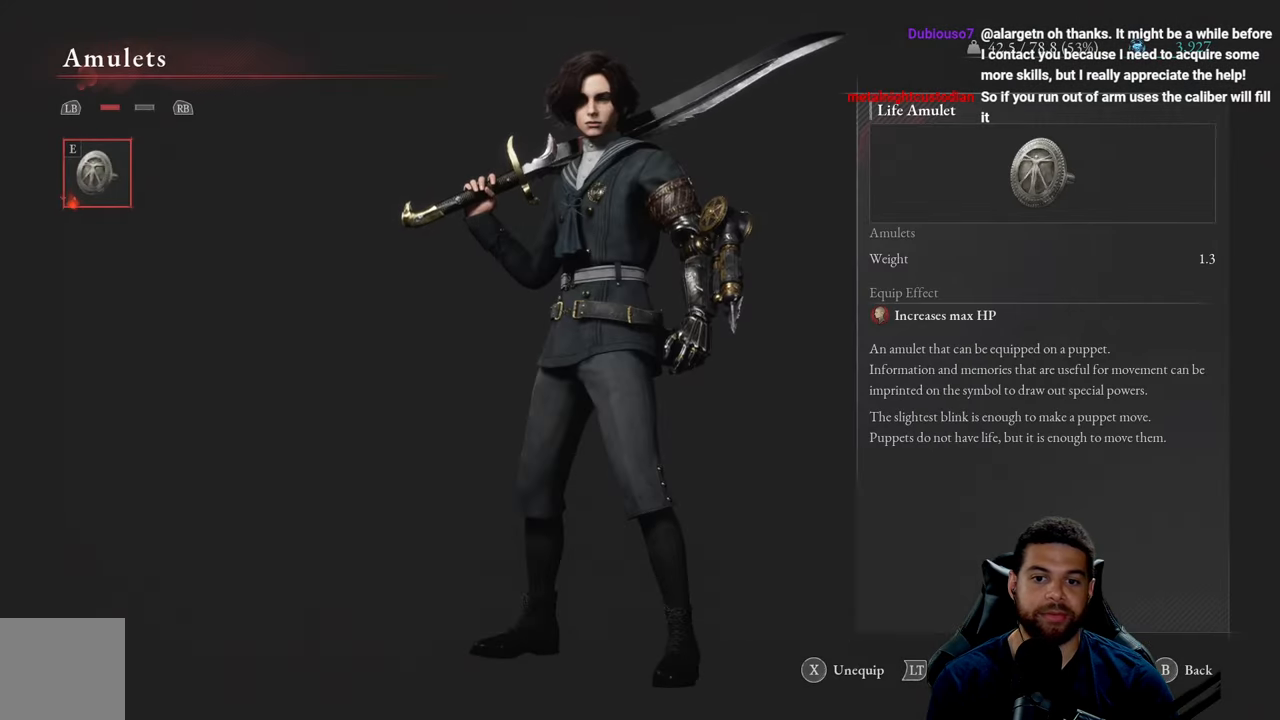
{"buttons": [], "left_stick": "center", "right_stick": "center", "events": [[200, "B", "down"], [283, "B", "up"]]}
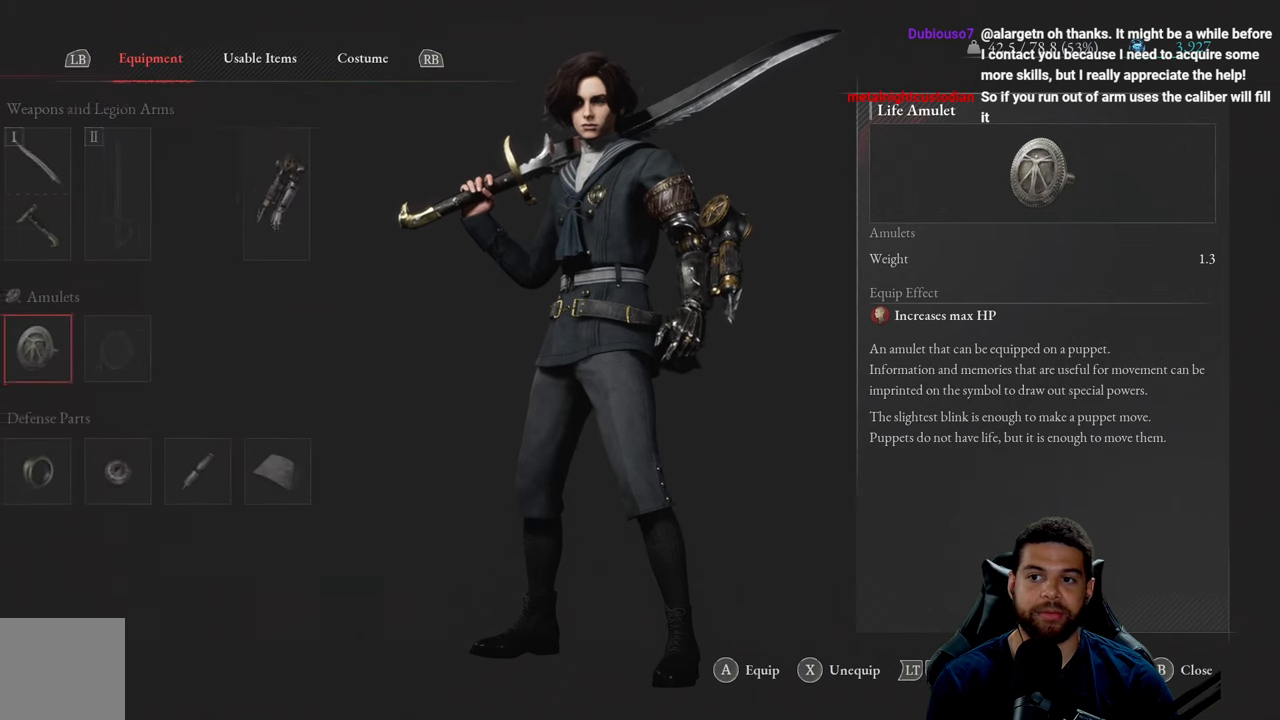
{"buttons": [], "left_stick": "center", "right_stick": "center", "events": []}
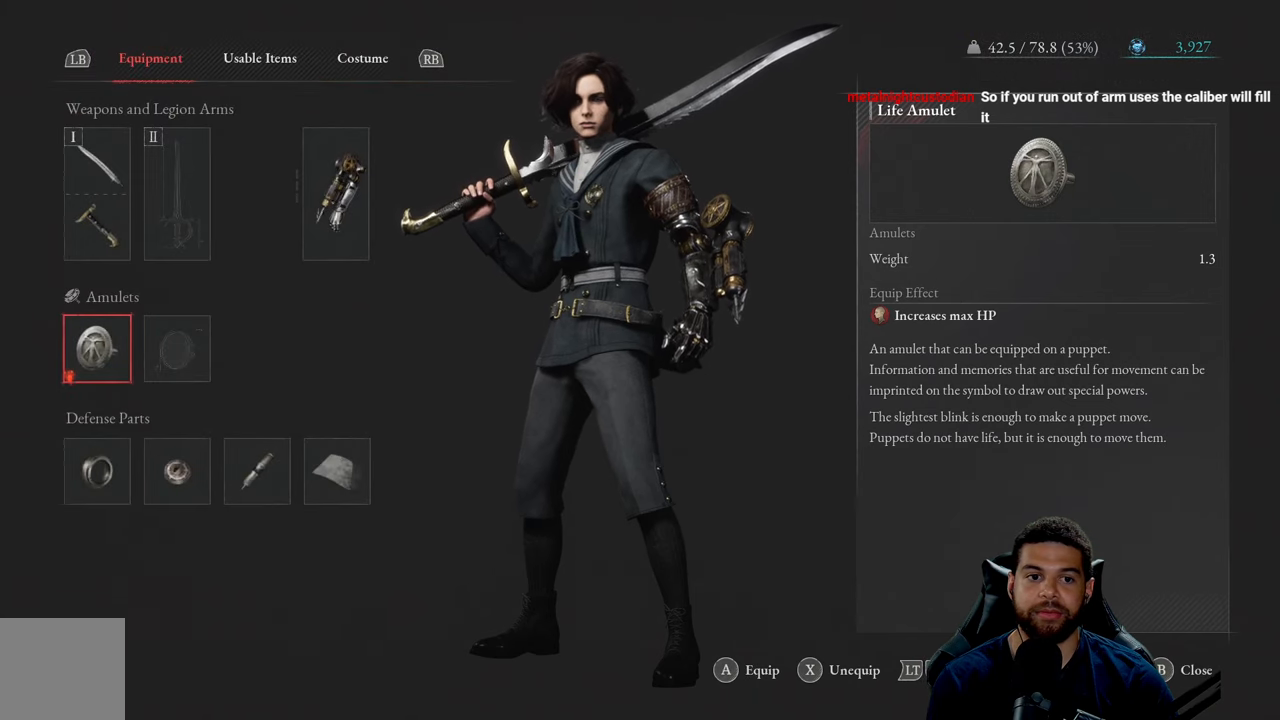
{"buttons": ["X"], "left_stick": "center", "right_stick": "center", "events": [[433, "X", "down"]]}
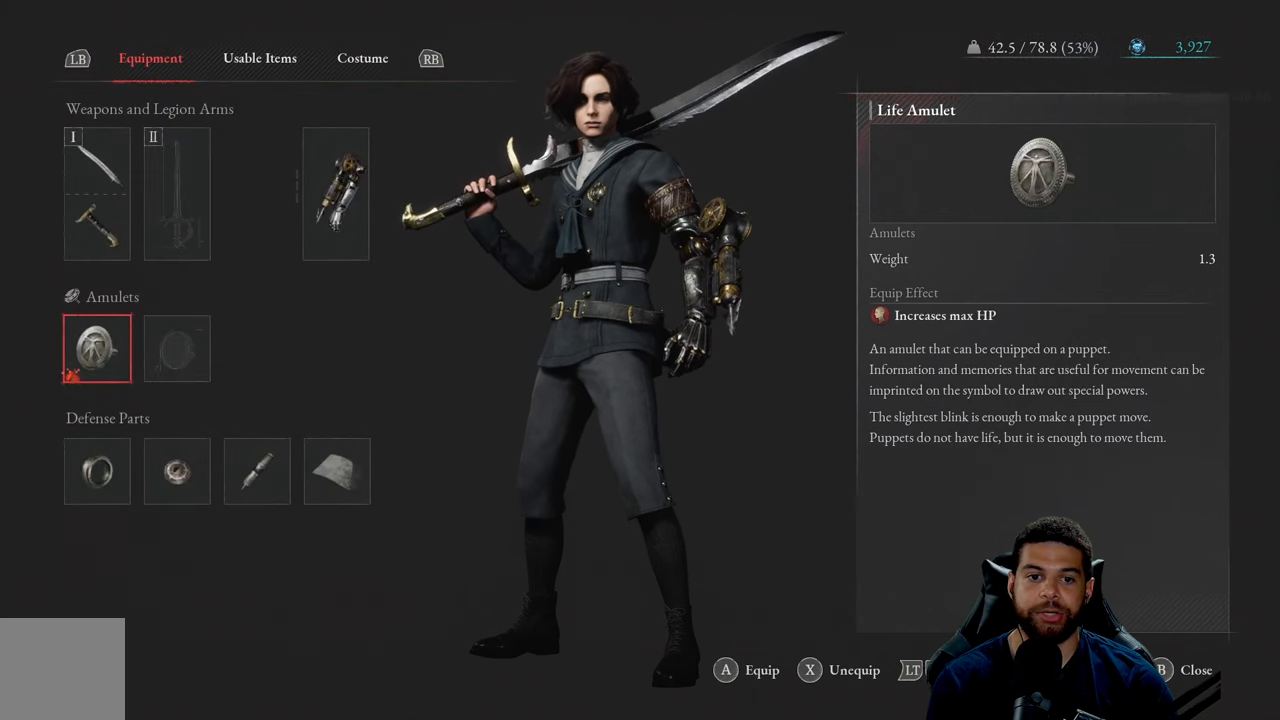
{"buttons": [], "left_stick": "center", "right_stick": "center", "events": [[17, "X", "up"]]}
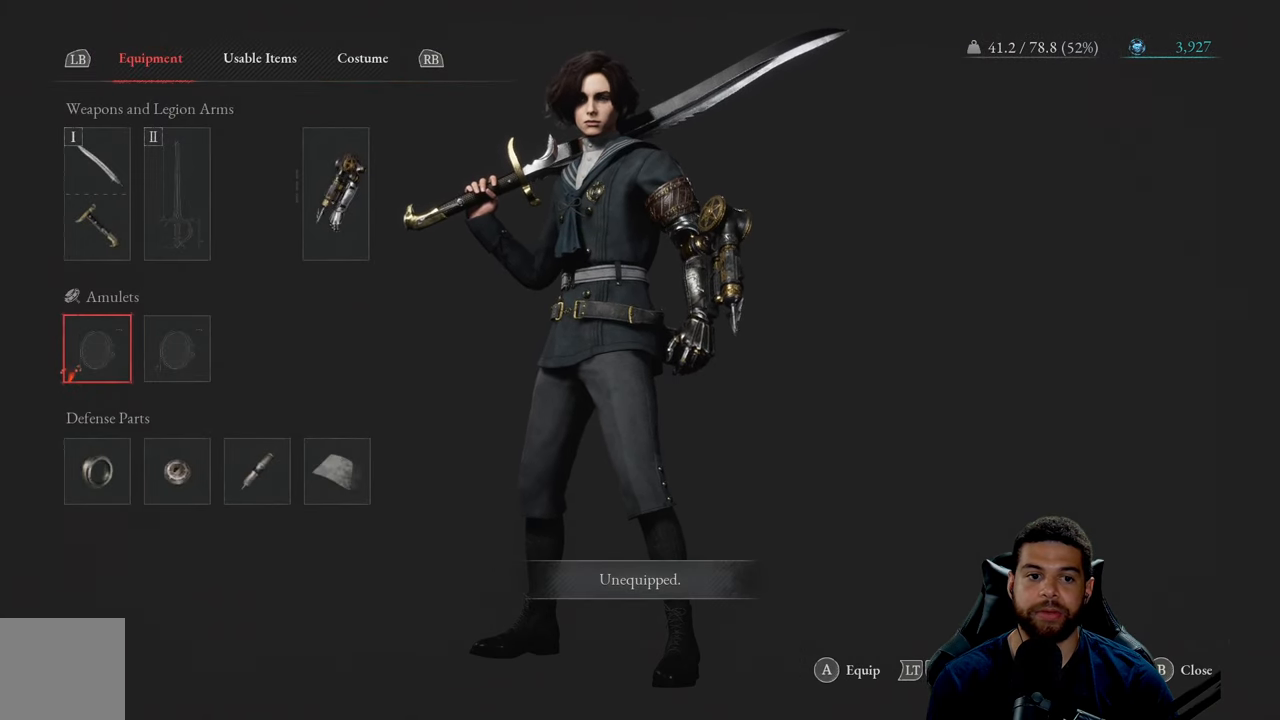
{"buttons": [], "left_stick": "center", "right_stick": "center", "events": []}
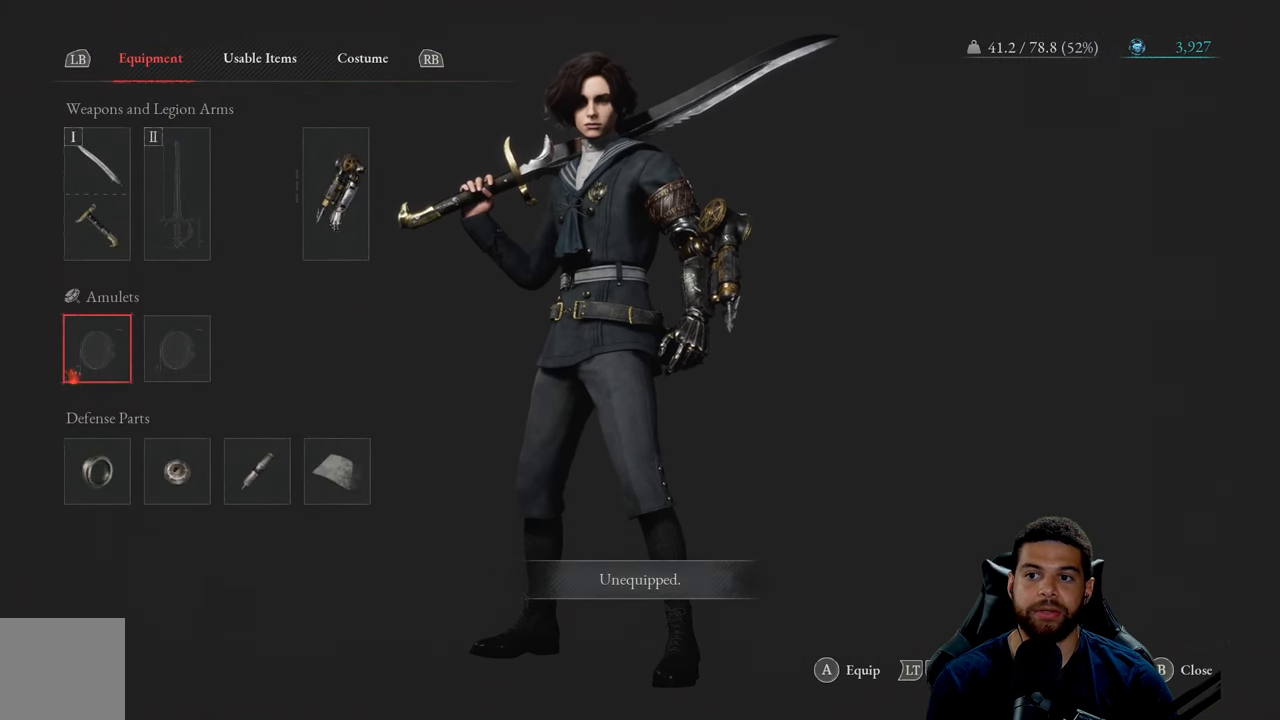
{"buttons": [], "left_stick": "center", "right_stick": "center", "events": [[133, "A", "down"], [200, "A", "up"]]}
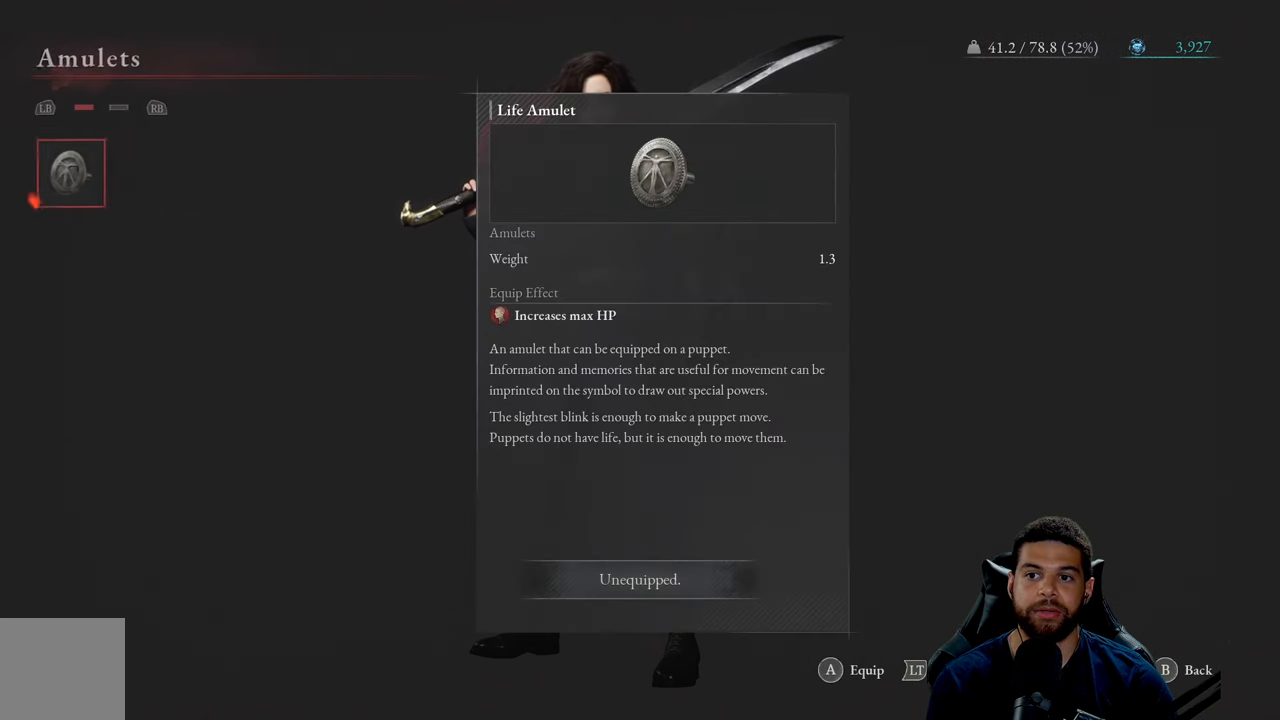
{"buttons": [], "left_stick": "center", "right_stick": "center", "events": []}
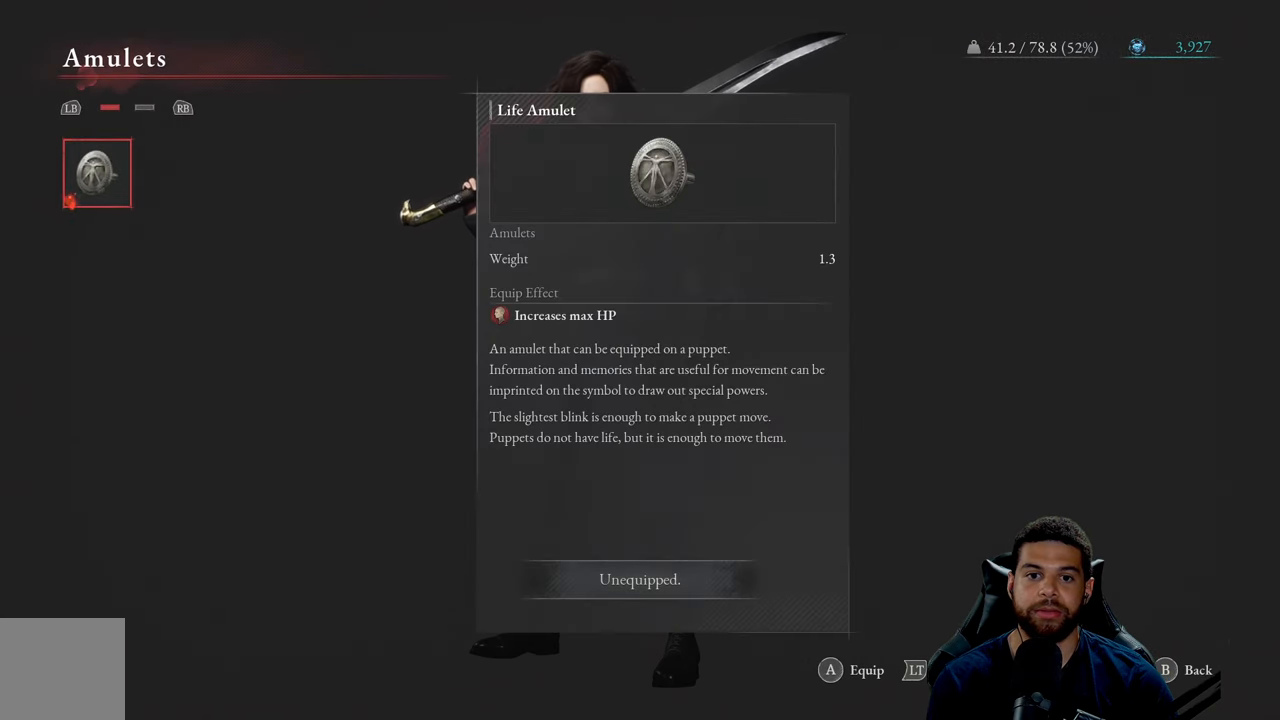
{"buttons": [], "left_stick": "center", "right_stick": "center", "events": []}
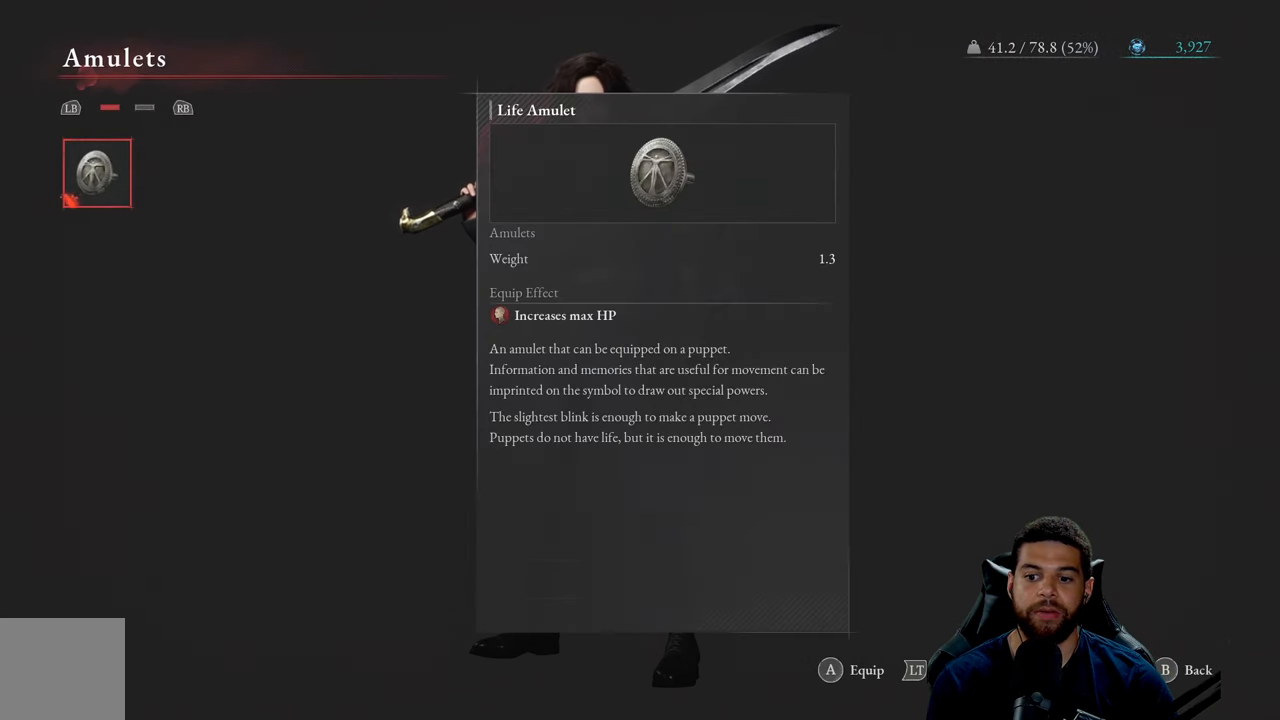
{"buttons": [], "left_stick": "center", "right_stick": "center", "events": []}
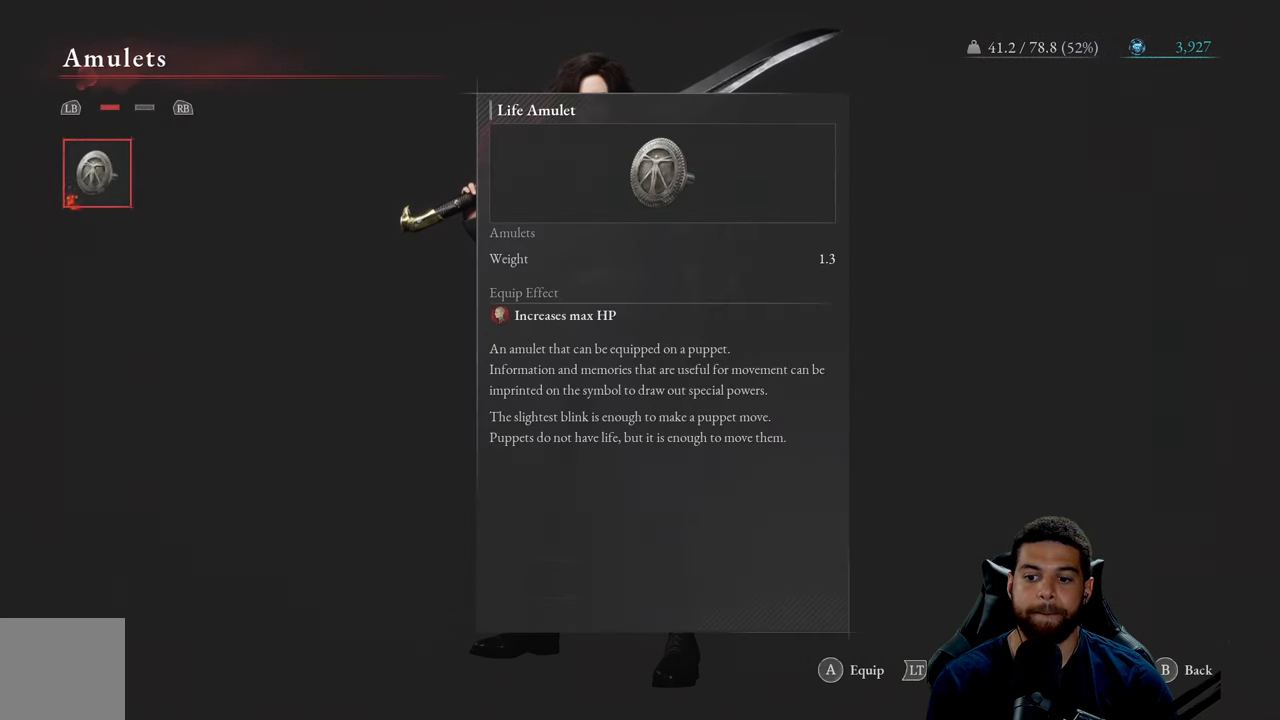
{"buttons": ["R3"], "left_stick": "center", "right_stick": "center", "events": [[383, "R3", "down"]]}
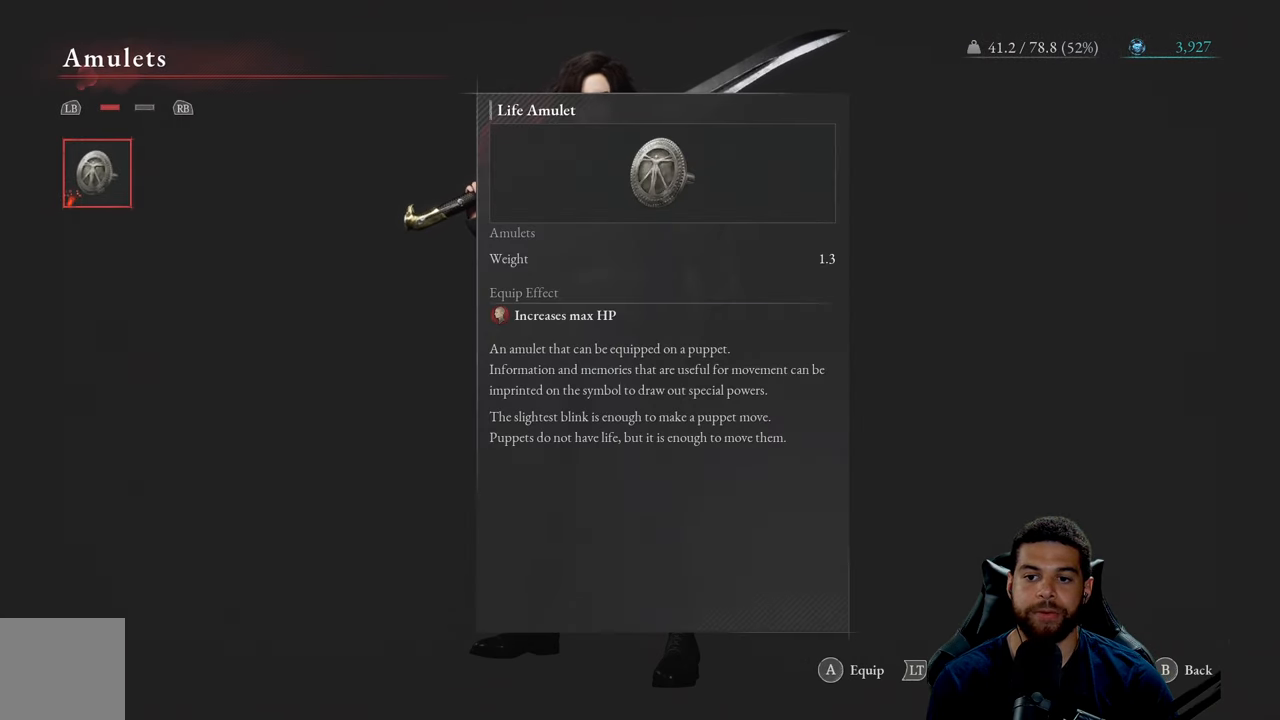
{"buttons": [], "left_stick": "center", "right_stick": "center", "events": [[17, "R3", "up"]]}
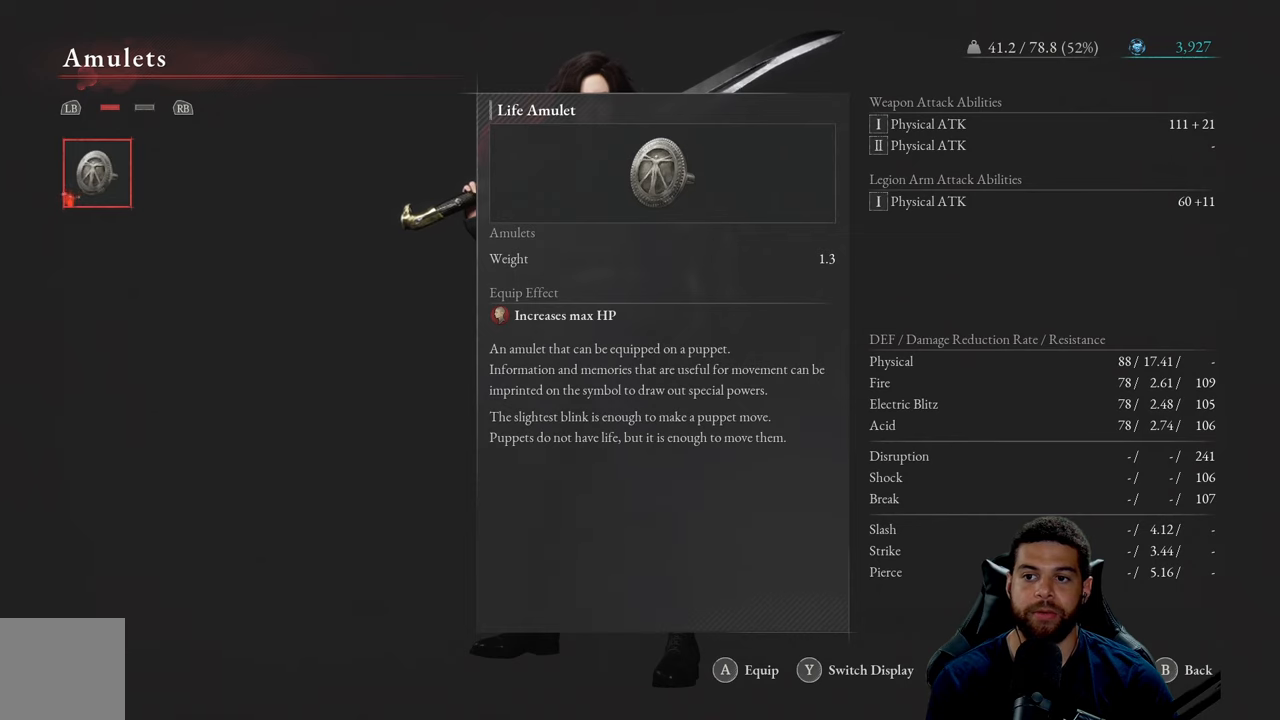
{"buttons": [], "left_stick": "center", "right_stick": "center", "events": []}
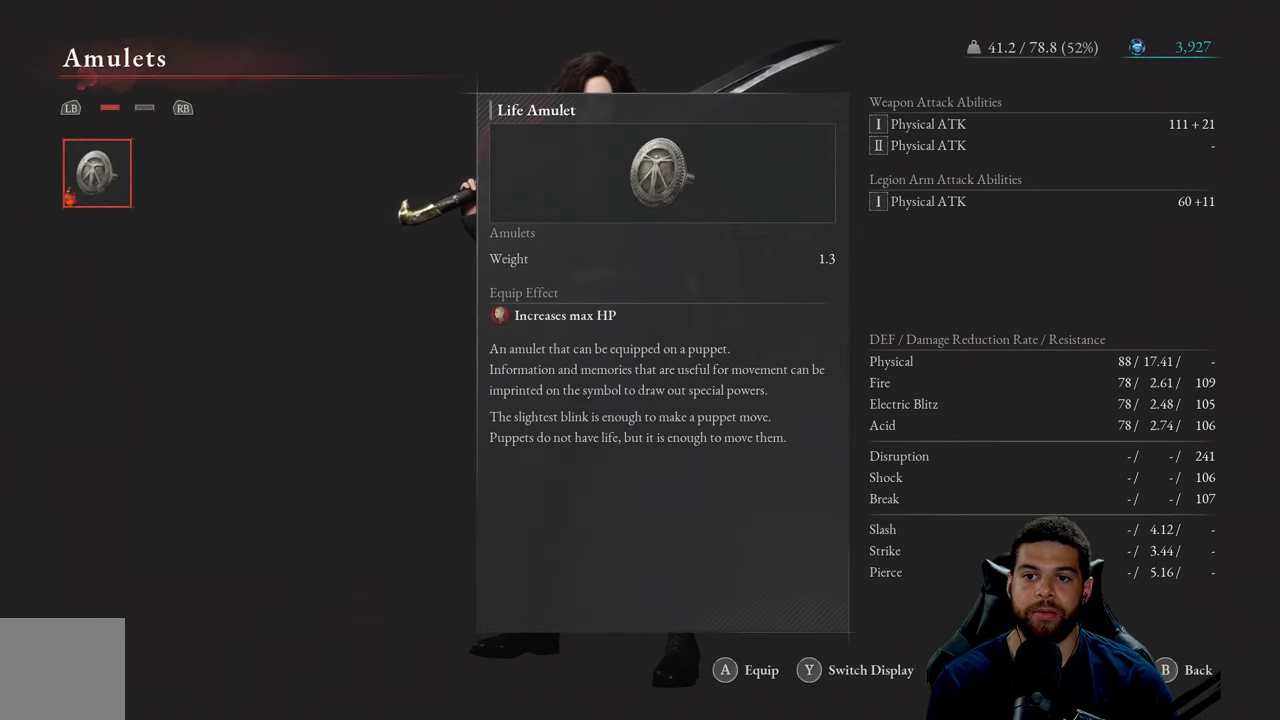
{"buttons": [], "left_stick": "center", "right_stick": "center", "events": []}
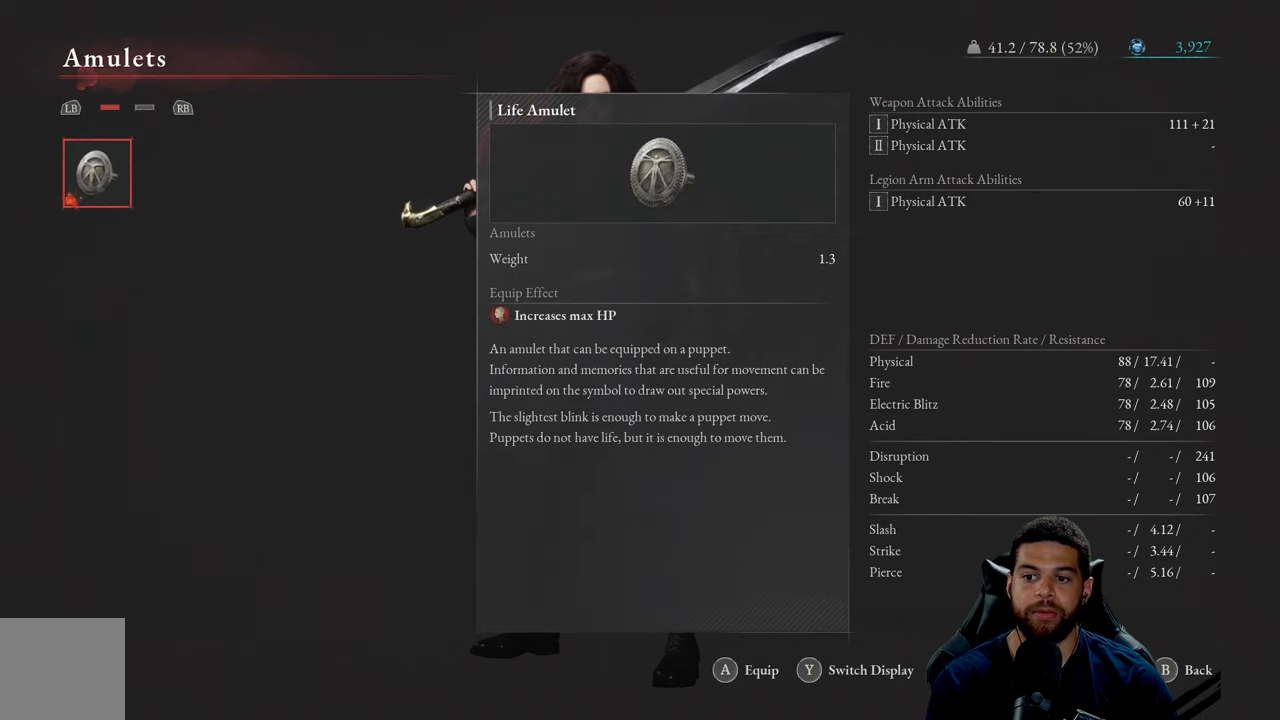
{"buttons": [], "left_stick": "center", "right_stick": "center", "events": []}
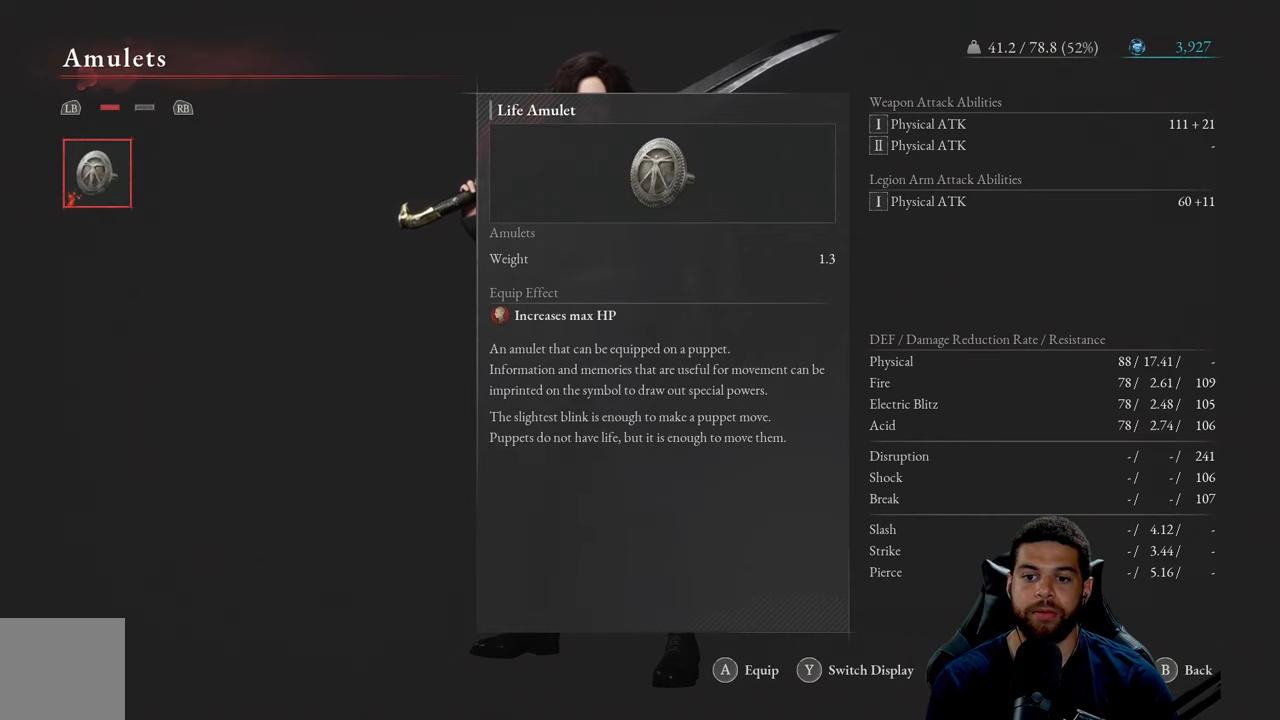
{"buttons": [], "left_stick": "center", "right_stick": "center", "events": []}
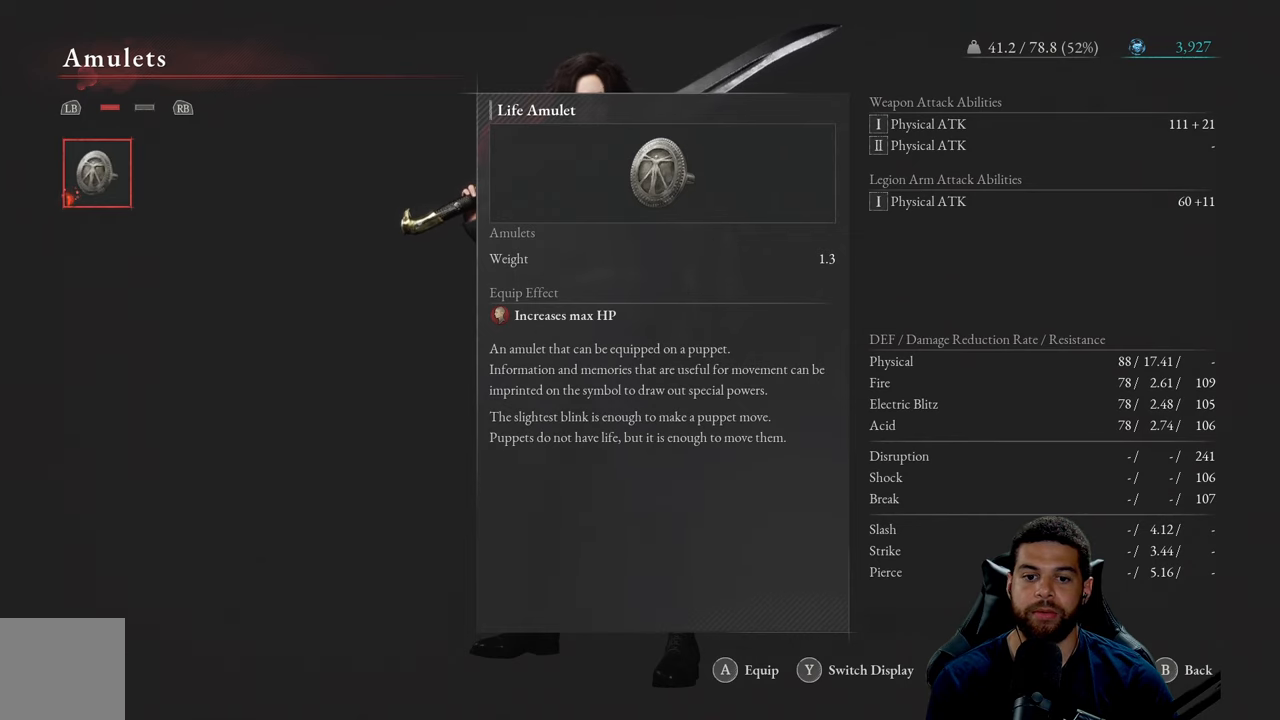
{"buttons": [], "left_stick": "center", "right_stick": "center", "events": []}
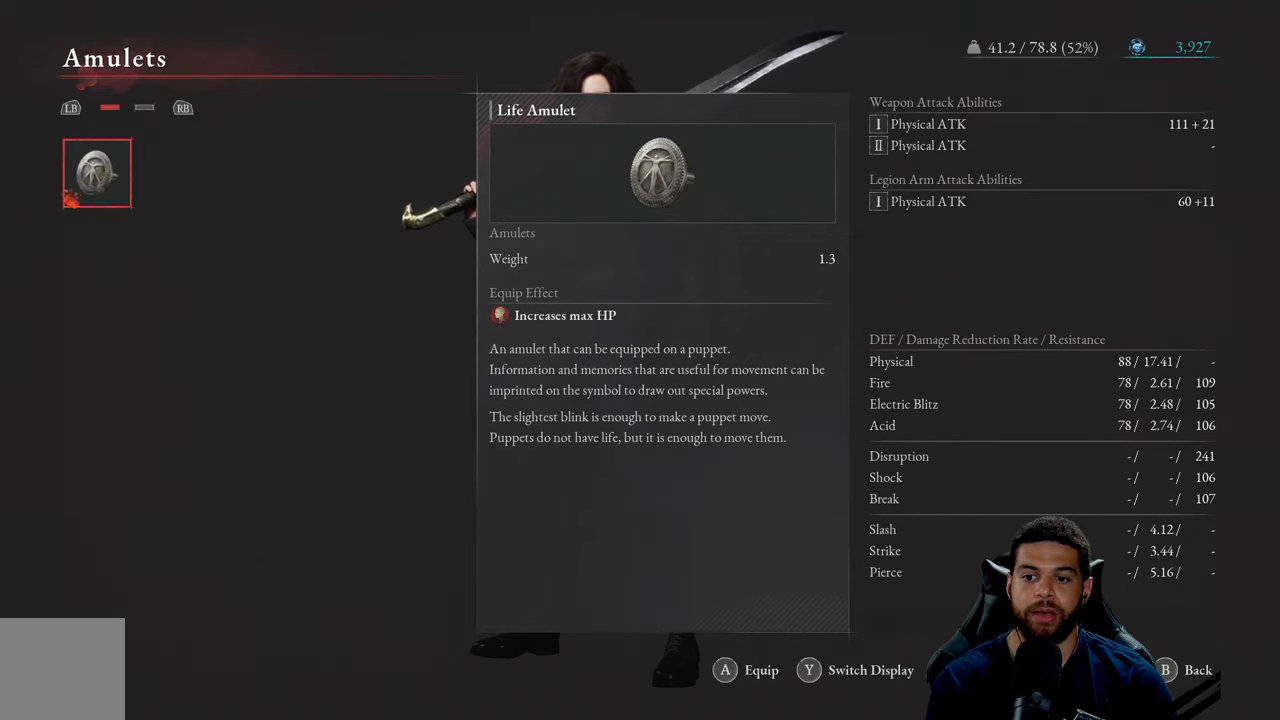
{"buttons": [], "left_stick": "center", "right_stick": "center", "events": []}
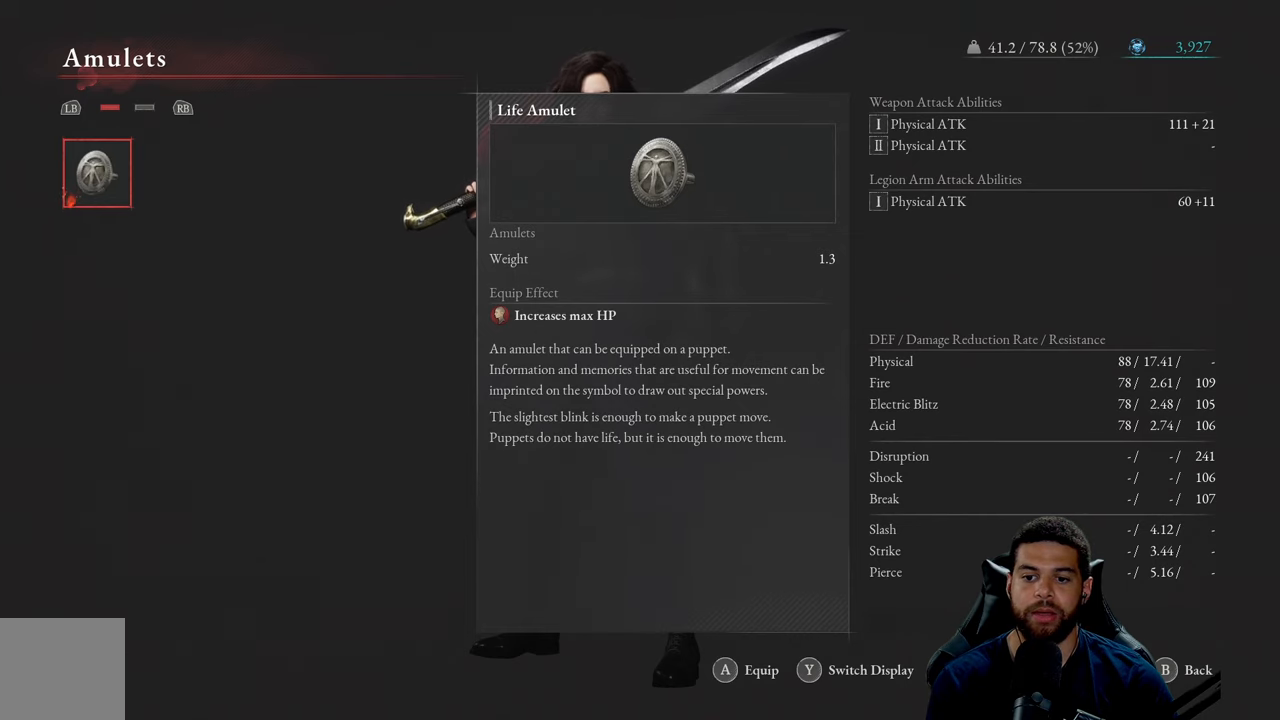
{"buttons": [], "left_stick": "center", "right_stick": "center", "events": []}
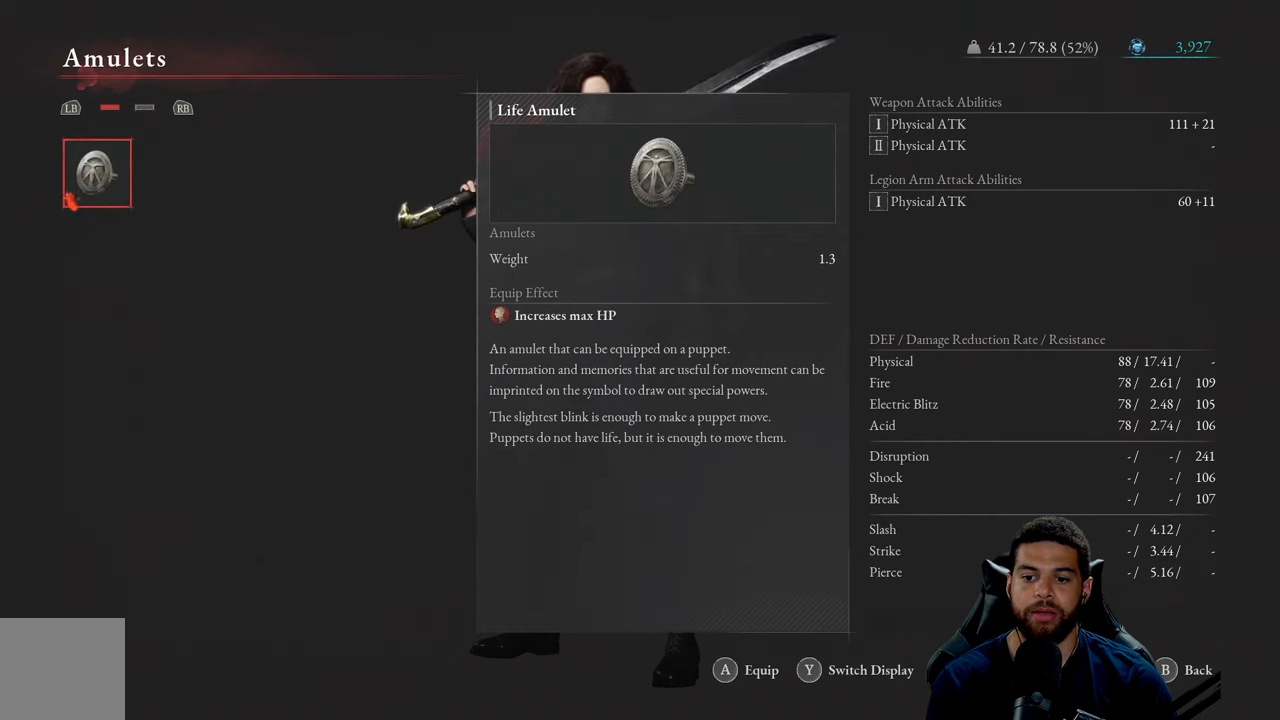
{"buttons": [], "left_stick": "center", "right_stick": "center", "events": []}
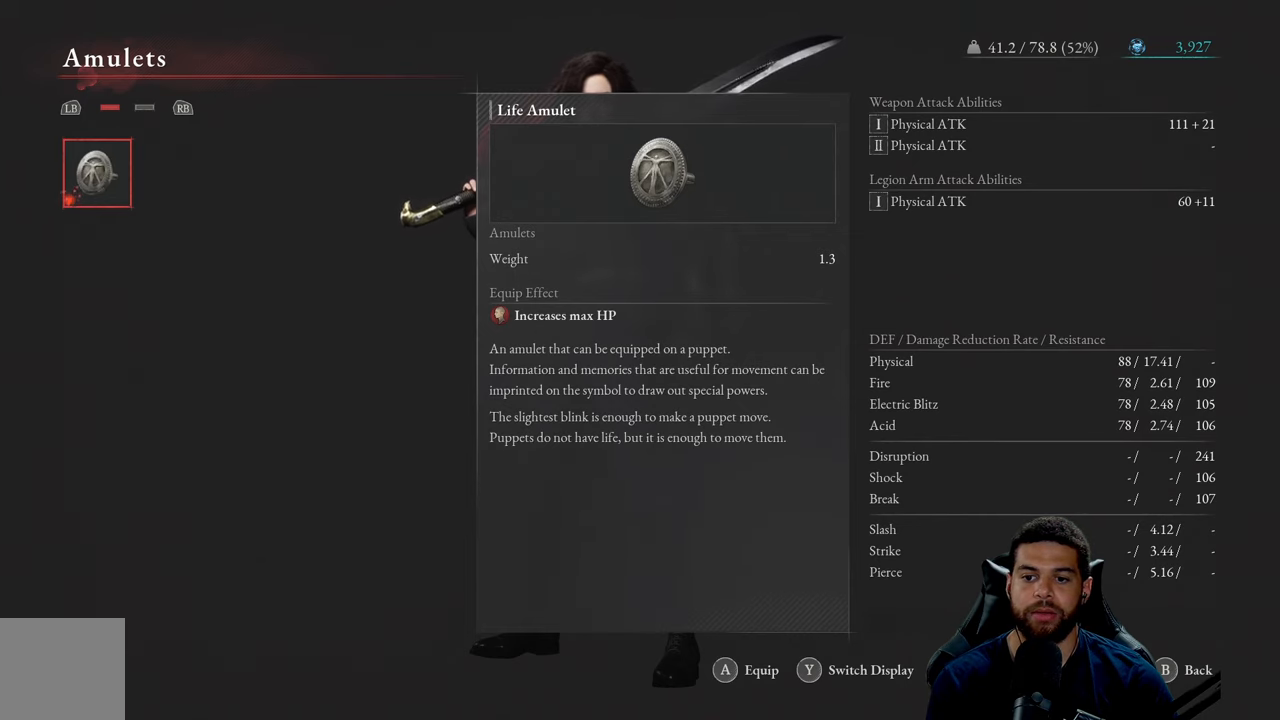
{"buttons": [], "left_stick": "center", "right_stick": "center", "events": [[300, "DPAD_RIGHT", "down"], [434, "DPAD_RIGHT", "up"]]}
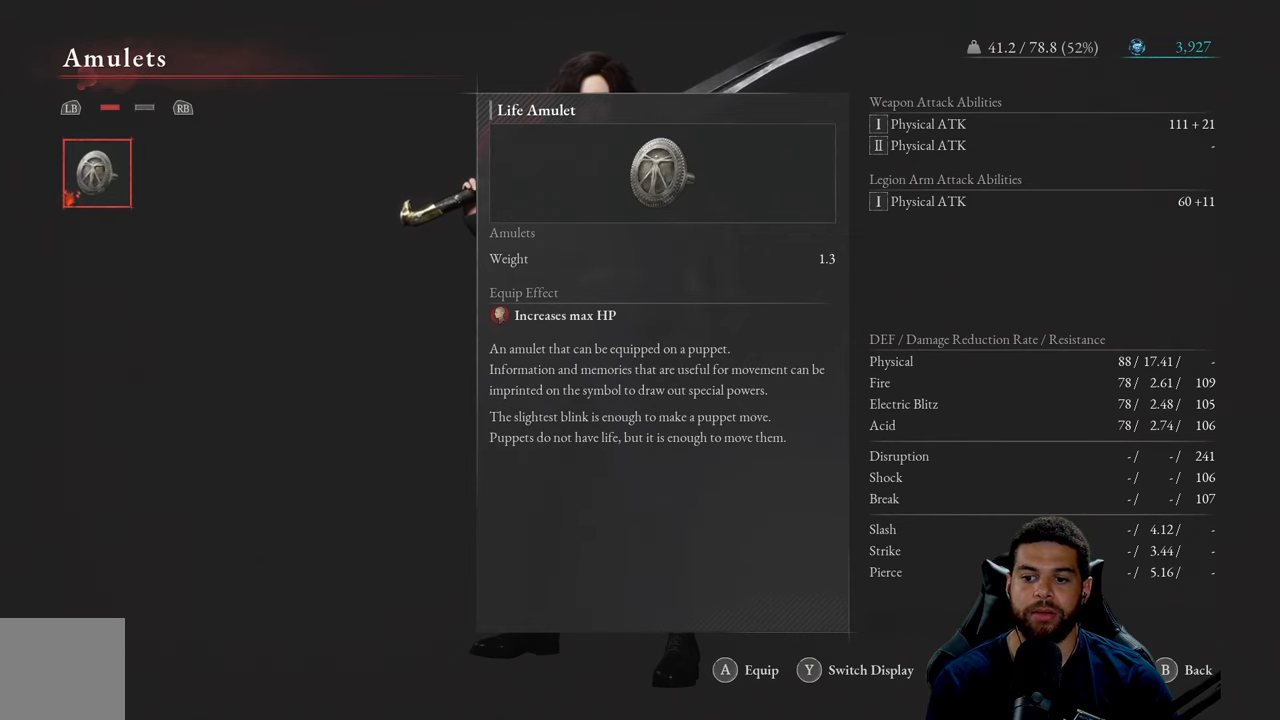
{"buttons": [], "left_stick": "center", "right_stick": "center", "events": []}